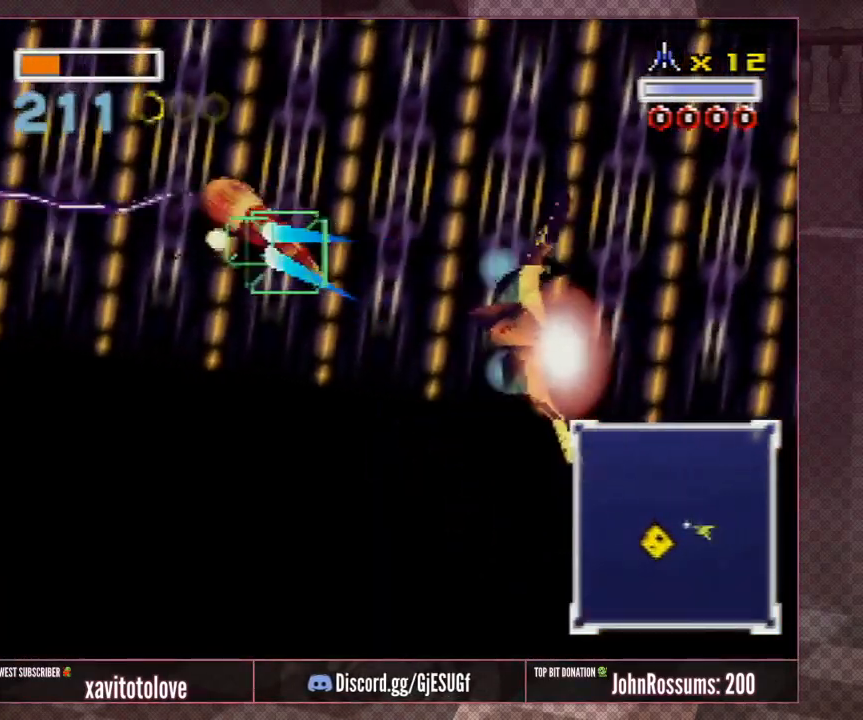
Gameplay with a controller (Nintendo layout); each line is a JSON object with the inputs held at the frame after it. "events" lists button and stick changes between this image and that frame as [ms after this image, input, new state], when the widget could be followed in between. Not read: L1 L3 R3.
{"buttons": ["Z"], "left_stick": "down-left", "events": [[33, "A", "up"], [67, "left_stick", "left"], [100, "A", "down"], [100, "Z", "up"], [133, "Z", "down"], [167, "A", "up"], [217, "A", "down"], [217, "left_stick", "down-left"], [250, "Z", "up"], [300, "A", "up"], [300, "Z", "down"], [333, "A", "down"], [400, "A", "up"], [400, "Z", "up"], [433, "A", "down"], [467, "Z", "down"], [500, "A", "up"]]}
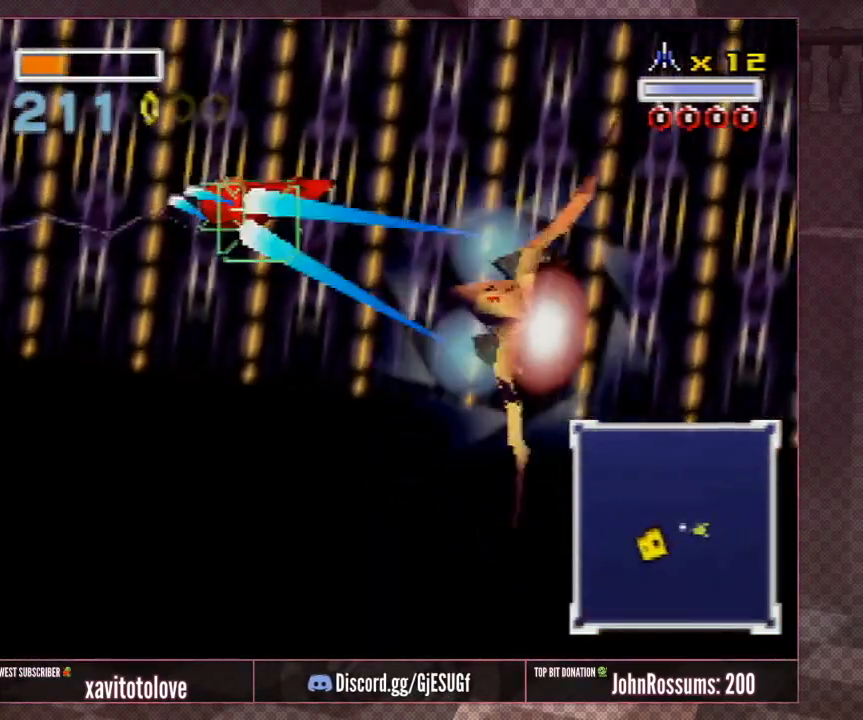
{"buttons": ["A"], "left_stick": "left", "events": [[67, "A", "down"], [100, "A", "up"], [100, "left_stick", "left"], [167, "A", "down"], [167, "Z", "up"], [233, "A", "up"], [233, "Z", "down"], [267, "A", "down"], [333, "A", "up"], [333, "Z", "up"], [367, "A", "down"], [400, "Z", "down"], [433, "A", "up"], [483, "A", "down"], [483, "Z", "up"]]}
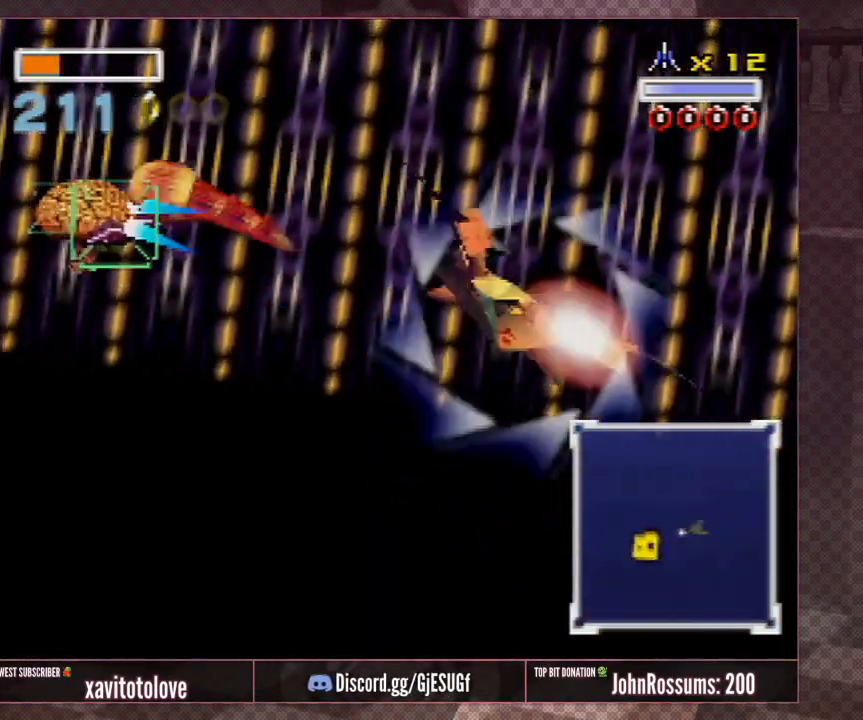
{"buttons": [], "left_stick": "left", "events": [[17, "A", "up"], [17, "Z", "down"], [83, "A", "down"], [117, "Z", "up"], [150, "A", "up"], [183, "A", "down"], [183, "Z", "down"], [267, "A", "up"], [300, "Z", "up"], [333, "A", "down"], [333, "Z", "down"], [400, "A", "up"], [467, "A", "down"], [467, "Z", "up"], [500, "A", "up"]]}
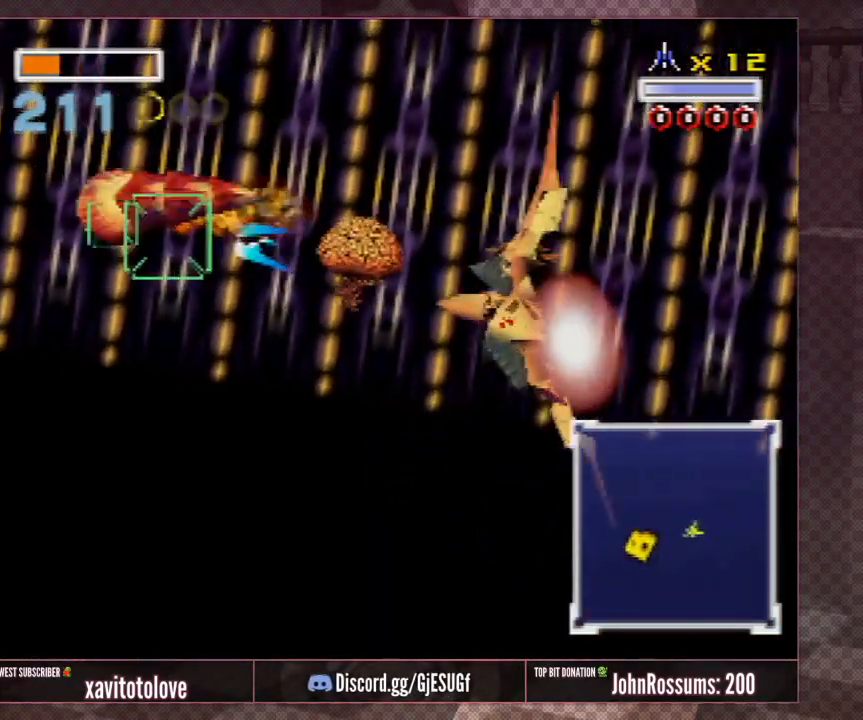
{"buttons": [], "left_stick": "up-right", "events": [[33, "Z", "down"], [67, "A", "down"], [133, "A", "up"], [133, "Z", "up"], [200, "A", "down"], [200, "Z", "down"], [350, "A", "up"], [350, "Z", "up"], [400, "A", "down"], [400, "left_stick", "center"], [450, "Z", "down"], [450, "left_stick", "up-right"], [500, "A", "up"], [500, "Z", "up"]]}
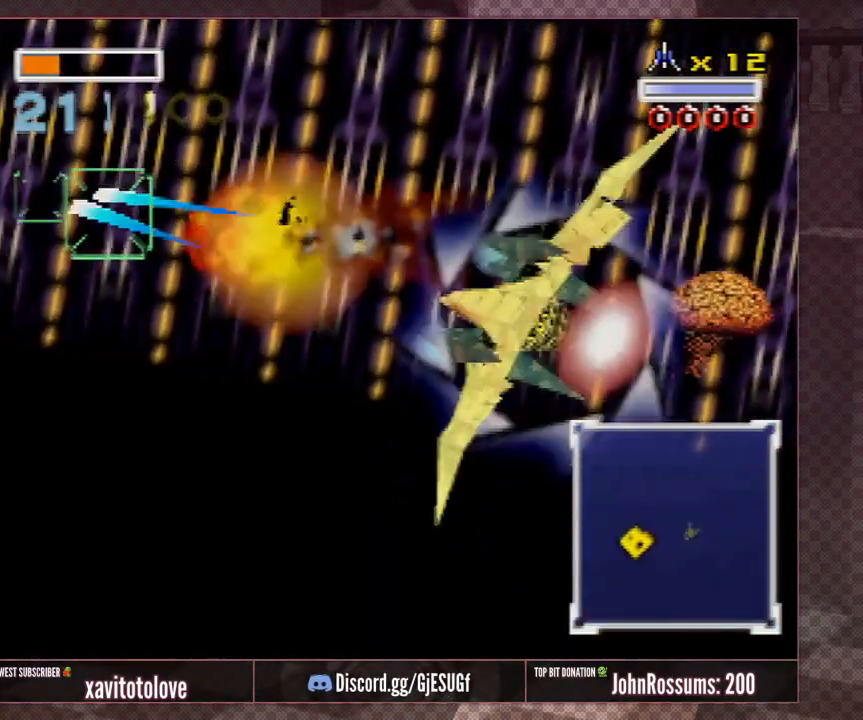
{"buttons": [], "left_stick": "right", "events": [[50, "A", "down"], [50, "R1", "down"], [100, "left_stick", "right"], [133, "A", "up"], [133, "R1", "up"], [250, "A", "down"], [250, "R1", "down"], [317, "A", "up"], [317, "R1", "up"], [383, "A", "down"], [383, "R1", "down"], [483, "A", "up"], [483, "R1", "up"]]}
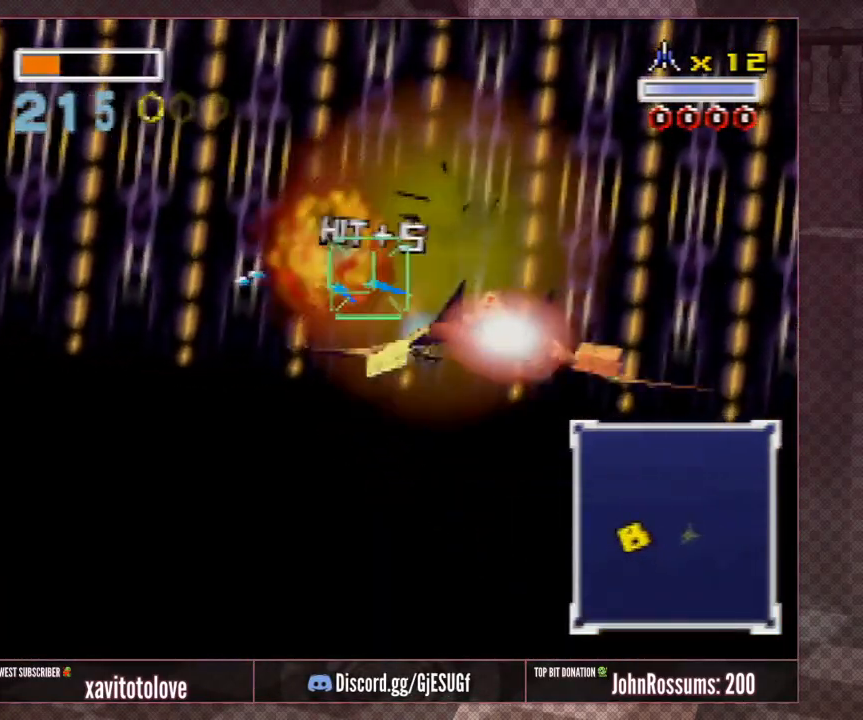
{"buttons": [], "left_stick": "right", "events": [[50, "A", "down"], [50, "R1", "down"], [167, "A", "up"], [167, "R1", "up"], [267, "A", "down"], [267, "R1", "down"], [383, "A", "up"], [383, "R1", "up"]]}
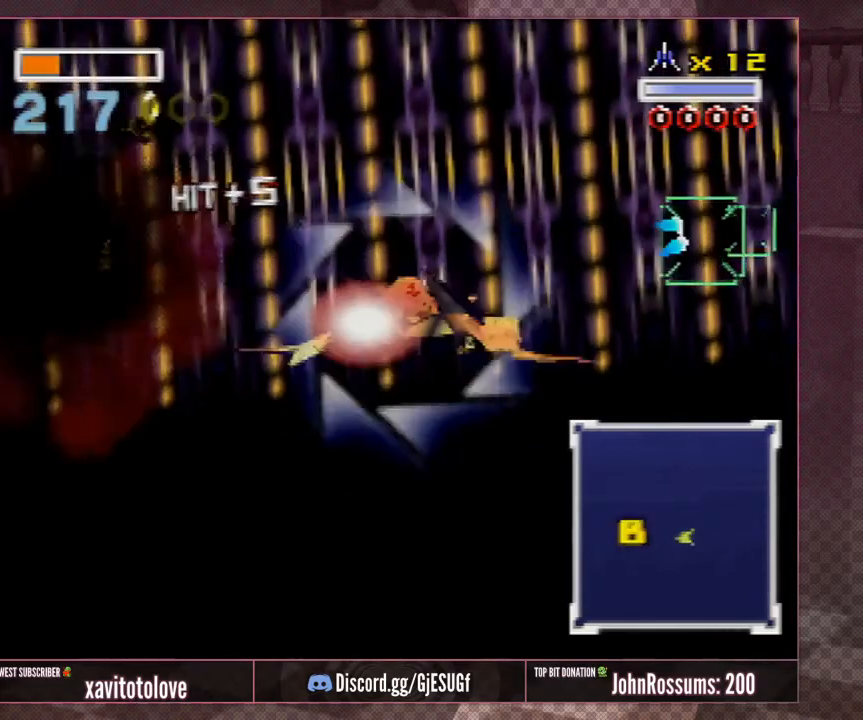
{"buttons": [], "left_stick": "center", "events": [[33, "A", "down"], [100, "left_stick", "center"], [117, "A", "up"], [200, "A", "down"], [200, "left_stick", "right"], [300, "A", "up"], [367, "A", "down"], [467, "A", "up"], [500, "left_stick", "center"]]}
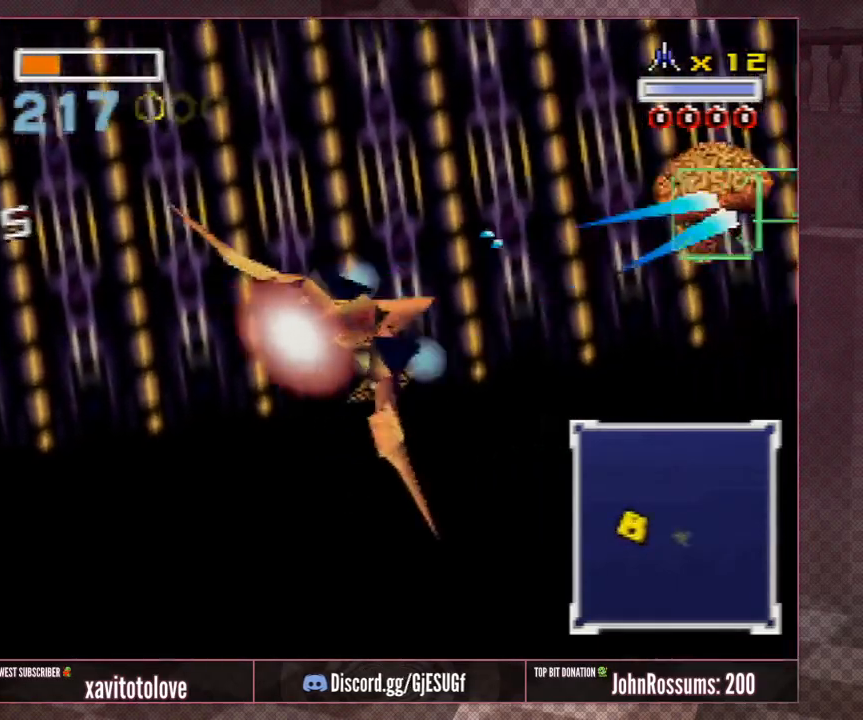
{"buttons": [], "left_stick": "center", "events": [[33, "A", "down"], [100, "A", "up"], [200, "A", "down"], [233, "left_stick", "right"], [300, "A", "up"], [333, "left_stick", "center"], [367, "A", "down"], [467, "A", "up"]]}
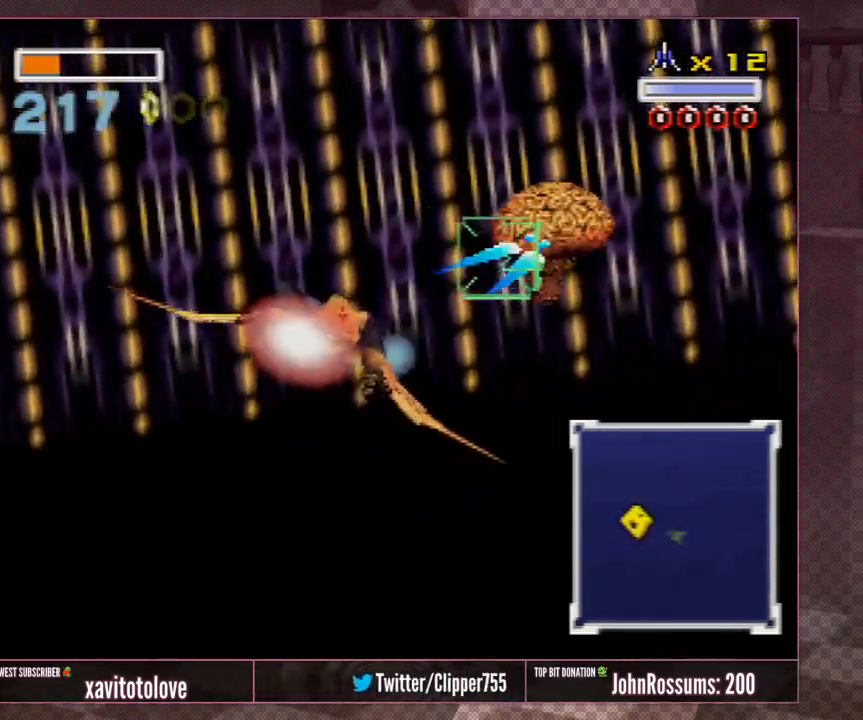
{"buttons": [], "left_stick": "center", "events": [[33, "A", "down"], [33, "left_stick", "right"], [133, "A", "up"], [217, "left_stick", "center"], [250, "A", "down"], [317, "A", "up"], [333, "left_stick", "right"], [400, "A", "down"], [483, "A", "up"], [483, "left_stick", "center"]]}
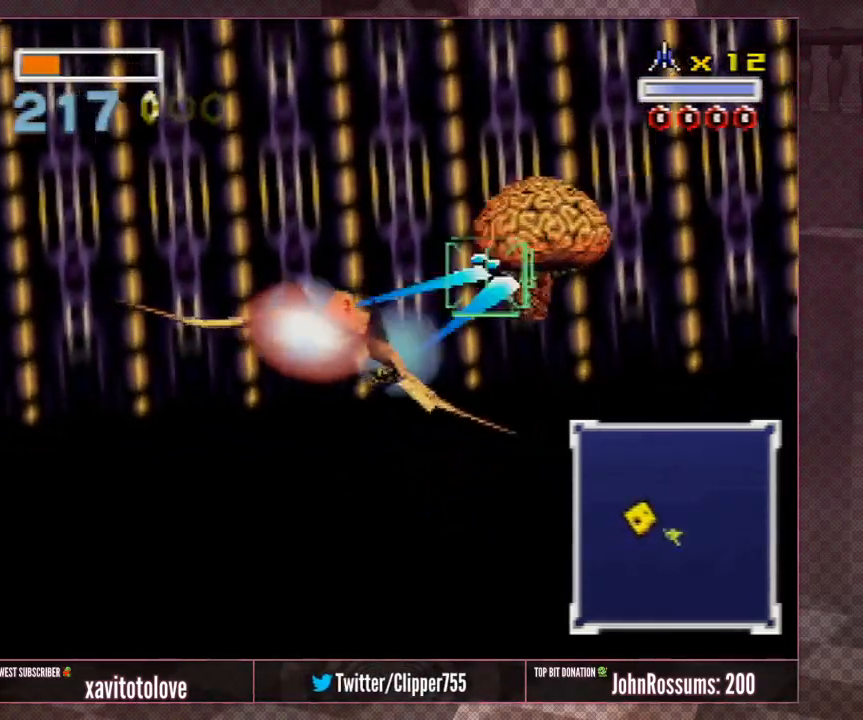
{"buttons": [], "left_stick": "right", "events": [[33, "left_stick", "right"], [67, "A", "down"], [133, "A", "up"], [167, "left_stick", "center"], [233, "A", "down"], [267, "left_stick", "right"], [300, "A", "up"], [367, "A", "down"], [433, "left_stick", "center"], [467, "A", "up"], [500, "left_stick", "right"]]}
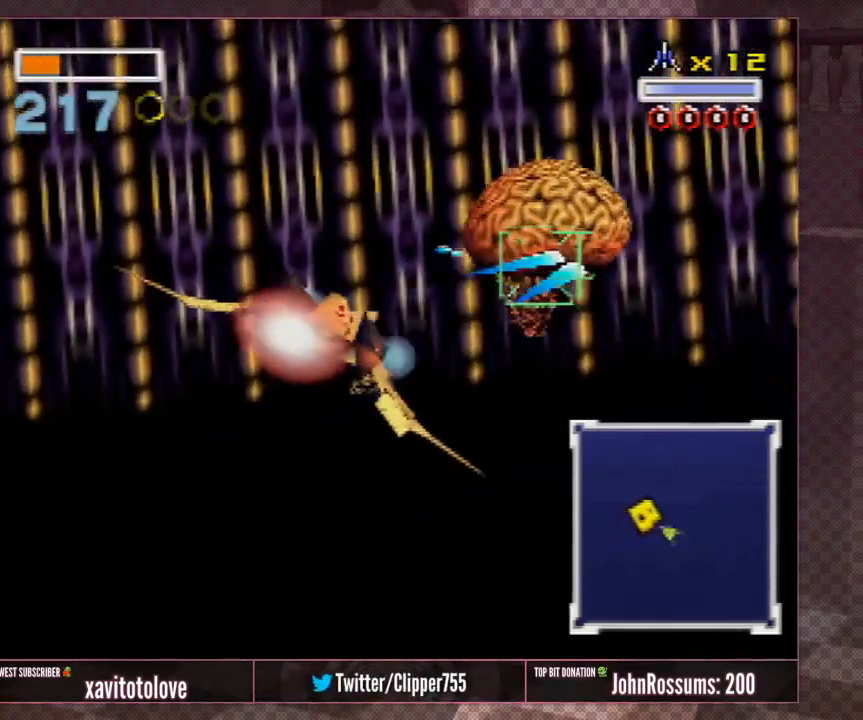
{"buttons": ["A"], "left_stick": "right", "events": [[33, "A", "down"], [100, "A", "up"], [167, "A", "down"], [250, "A", "up"], [350, "A", "down"], [383, "left_stick", "center"], [417, "A", "up"], [450, "left_stick", "right"], [483, "A", "down"]]}
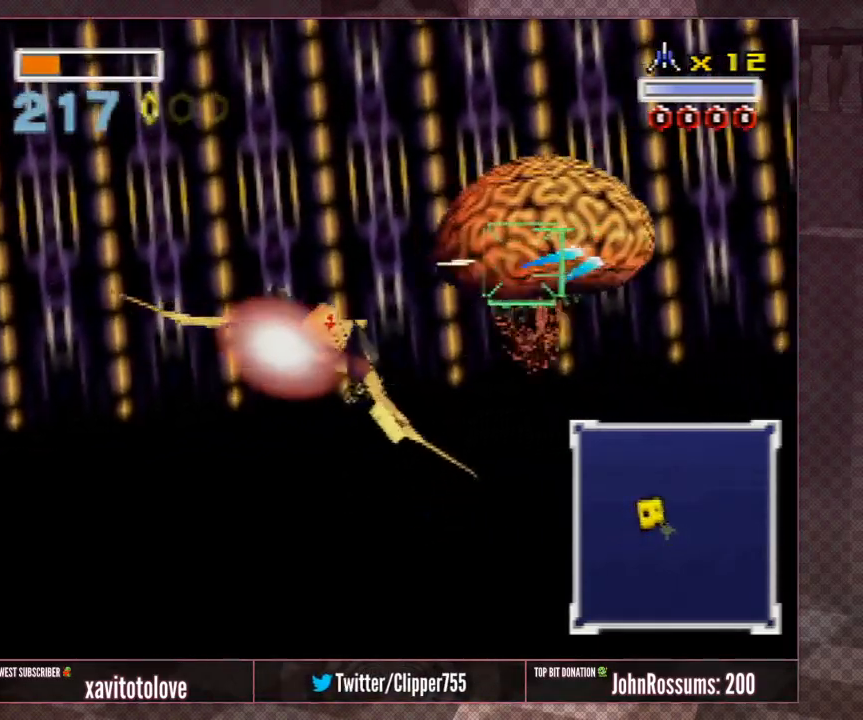
{"buttons": [], "left_stick": "right", "events": [[17, "left_stick", "up-right"], [50, "A", "up"], [100, "A", "down"], [133, "A", "up"], [200, "A", "down"], [267, "A", "up"], [300, "left_stick", "center"], [333, "A", "down"], [367, "left_stick", "right"], [400, "A", "up"], [433, "A", "down"], [500, "A", "up"]]}
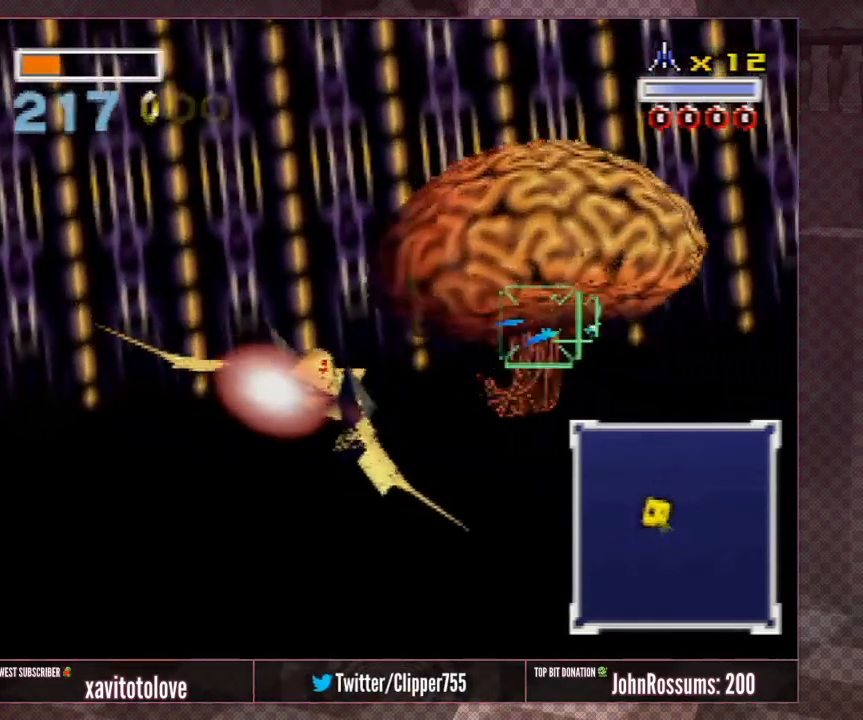
{"buttons": [], "left_stick": "down", "events": [[33, "left_stick", "center"], [67, "A", "down"], [100, "A", "up"], [100, "left_stick", "right"], [150, "left_stick", "up-right"], [183, "A", "down"], [250, "A", "up"], [250, "left_stick", "center"], [283, "A", "down"], [350, "A", "up"], [483, "left_stick", "down"]]}
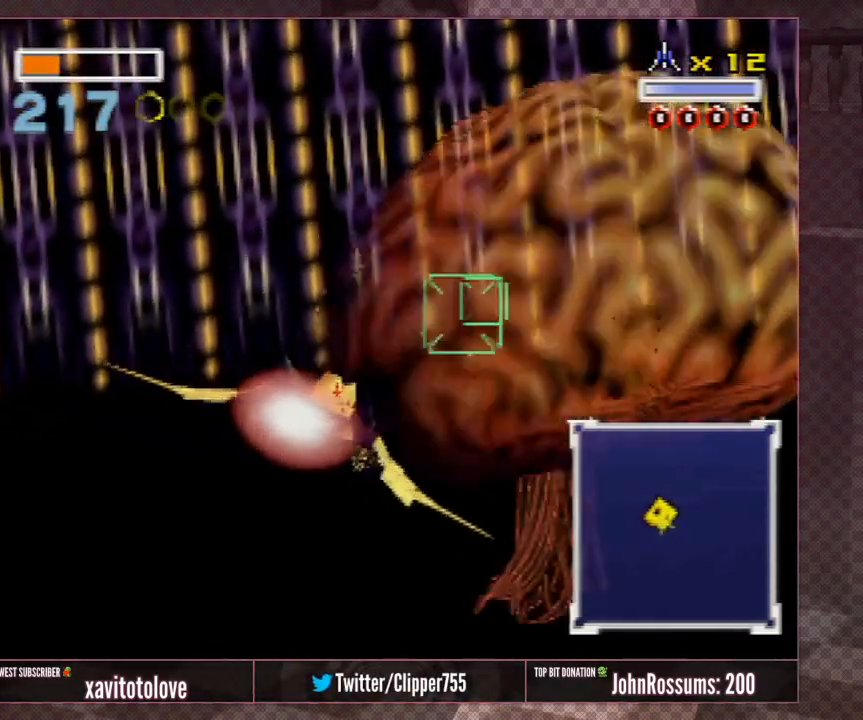
{"buttons": ["A"], "left_stick": "down-right", "events": [[50, "C_DOWN", "down"], [100, "C_DOWN", "up"], [100, "left_stick", "center"], [467, "left_stick", "down-right"], [500, "A", "down"]]}
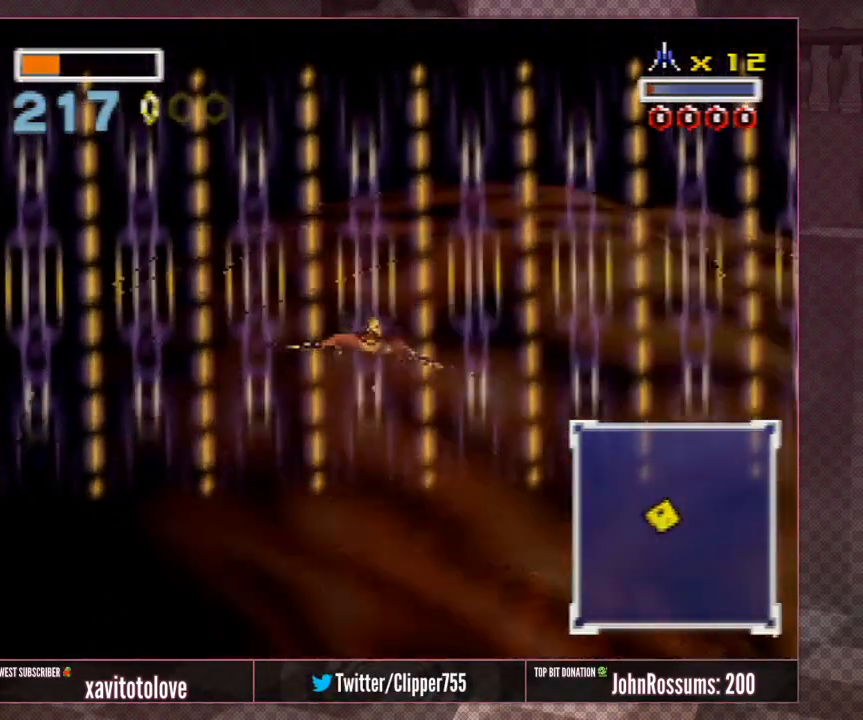
{"buttons": ["A"], "left_stick": "center", "events": [[33, "left_stick", "center"]]}
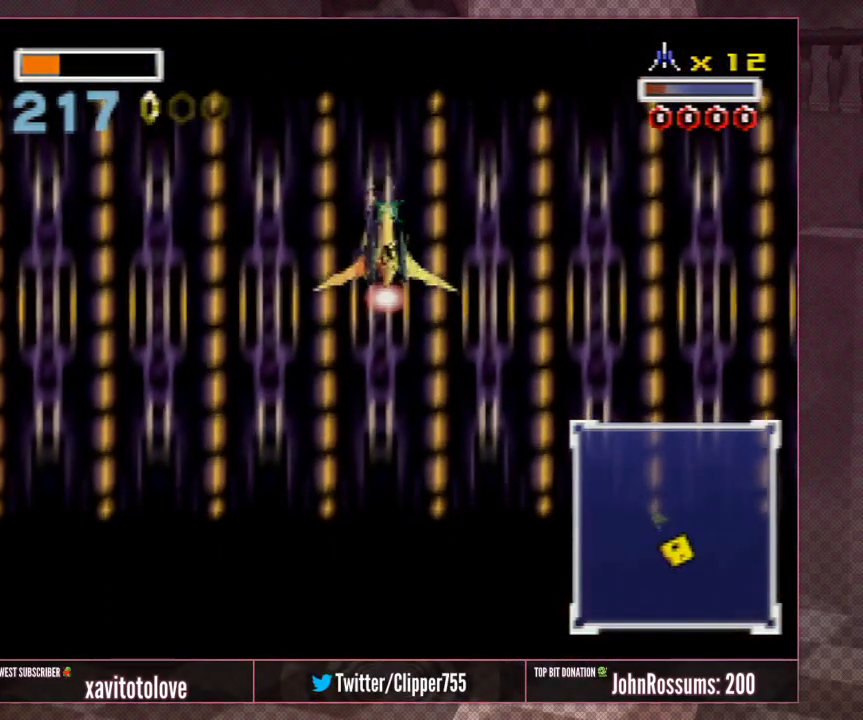
{"buttons": ["A"], "left_stick": "center", "events": []}
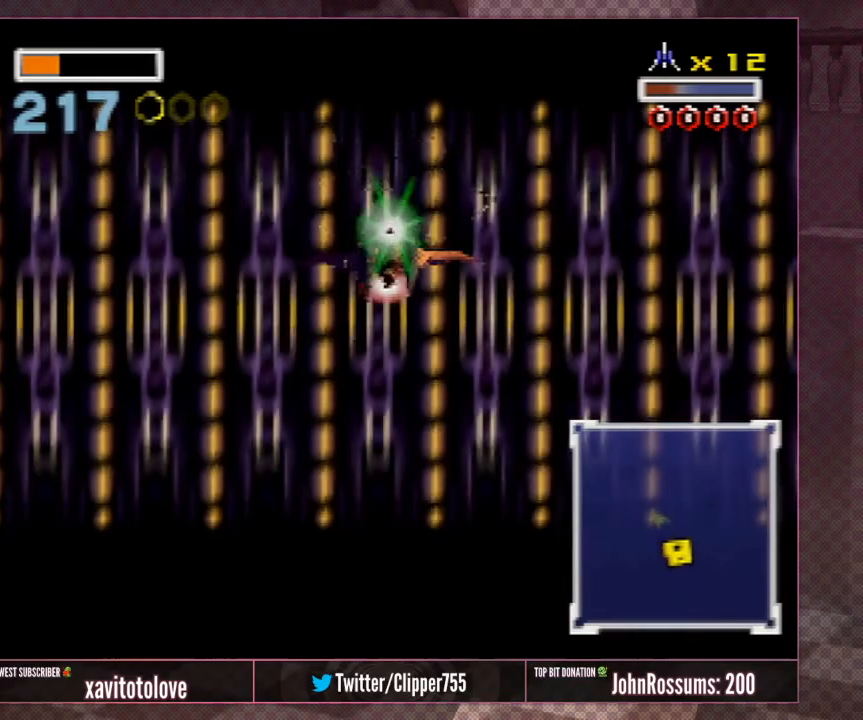
{"buttons": ["A"], "left_stick": "center", "events": []}
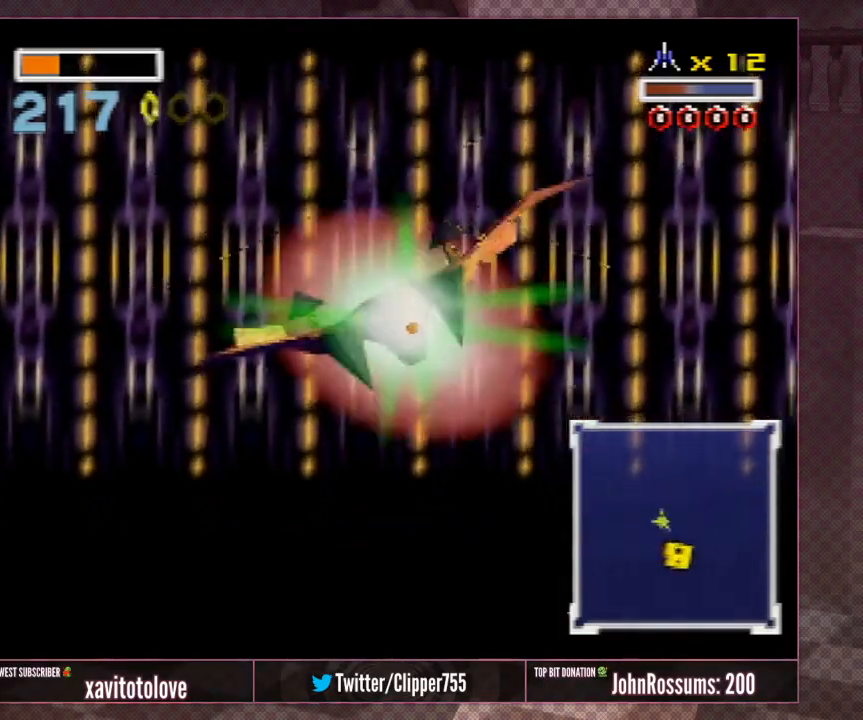
{"buttons": ["A"], "left_stick": "center", "events": []}
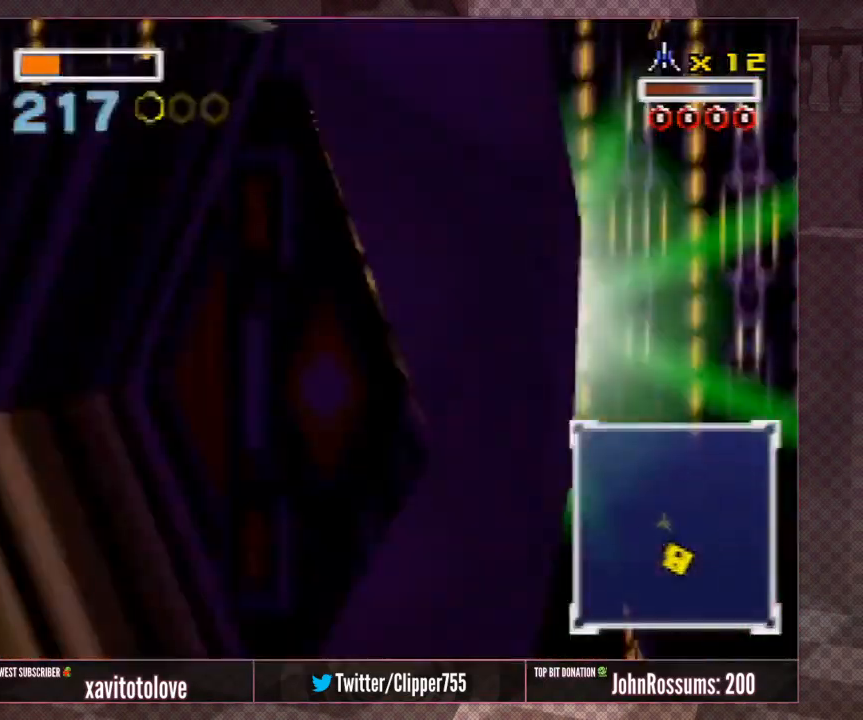
{"buttons": ["A"], "left_stick": "center", "events": []}
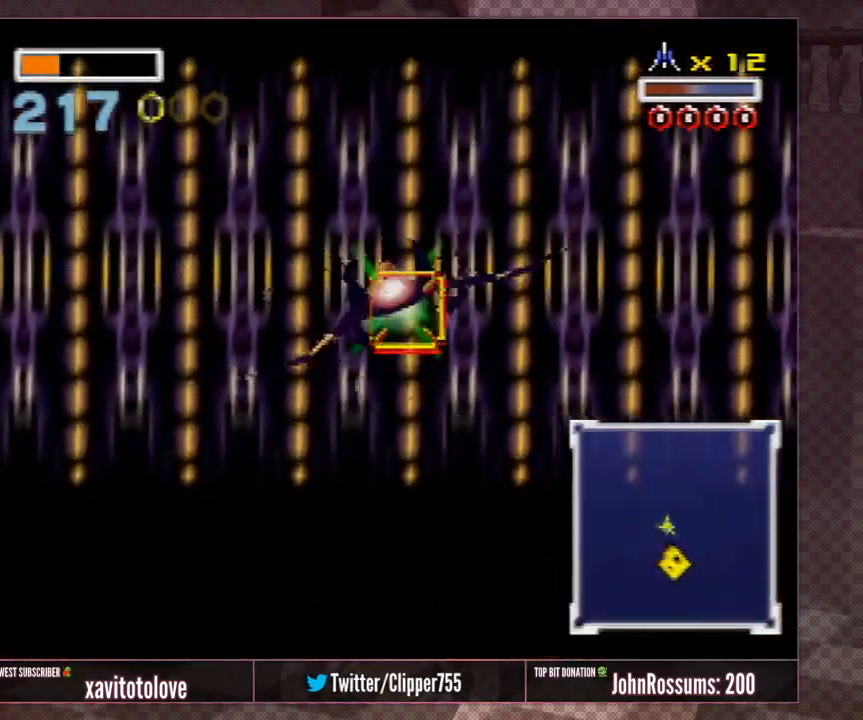
{"buttons": ["A"], "left_stick": "up-right", "events": [[183, "left_stick", "right"], [267, "left_stick", "up-right"]]}
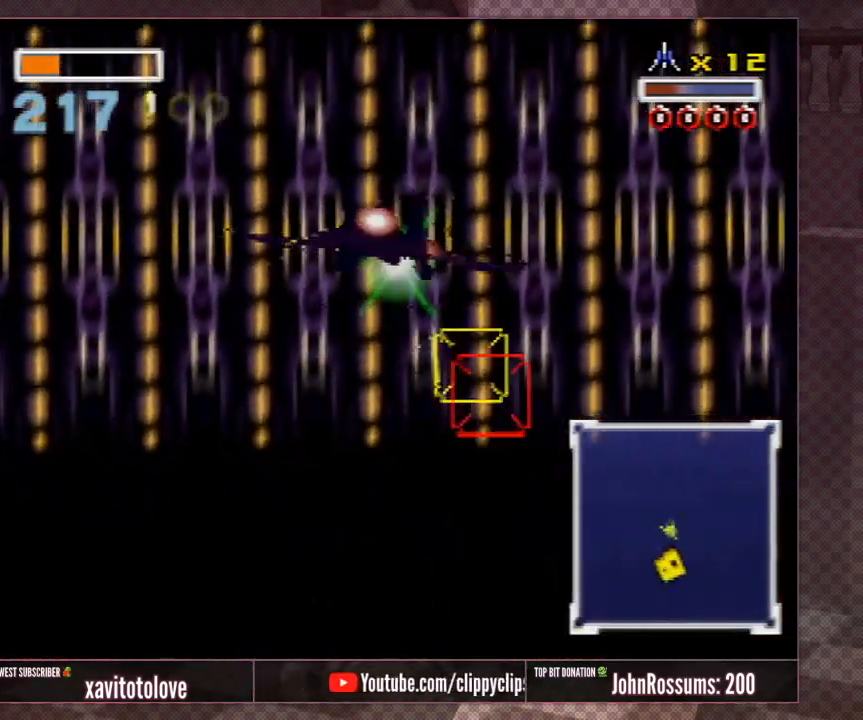
{"buttons": ["A", "R1"], "left_stick": "up-right", "events": [[83, "R1", "down"], [117, "R1", "up"], [250, "R1", "down"], [383, "R1", "up"], [450, "R1", "down"]]}
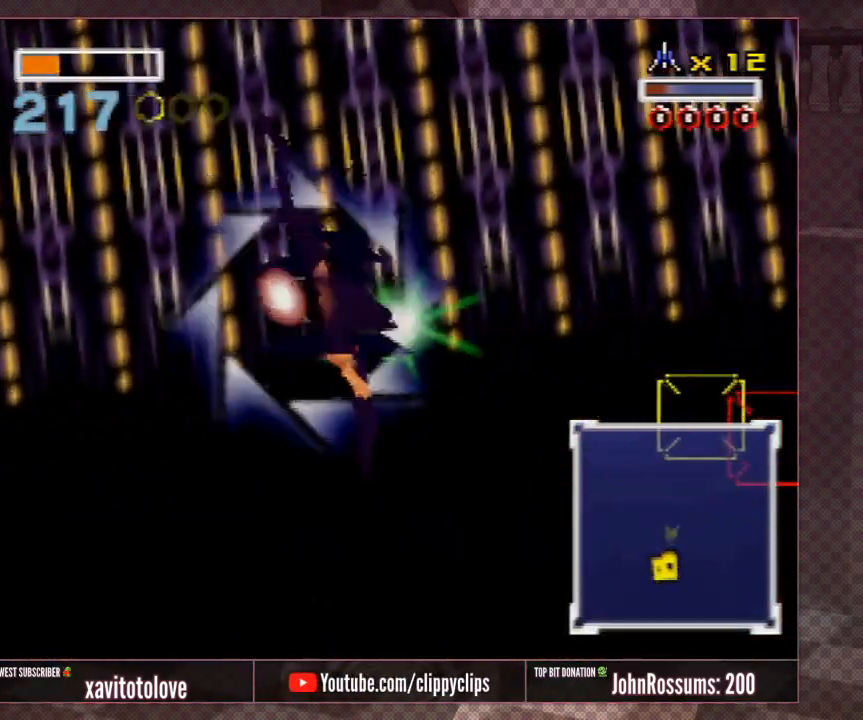
{"buttons": [], "left_stick": "center", "events": [[17, "R1", "up"], [17, "left_stick", "right"], [117, "R1", "down"], [233, "R1", "up"], [333, "A", "up"], [367, "left_stick", "center"], [400, "A", "down"], [467, "A", "up"]]}
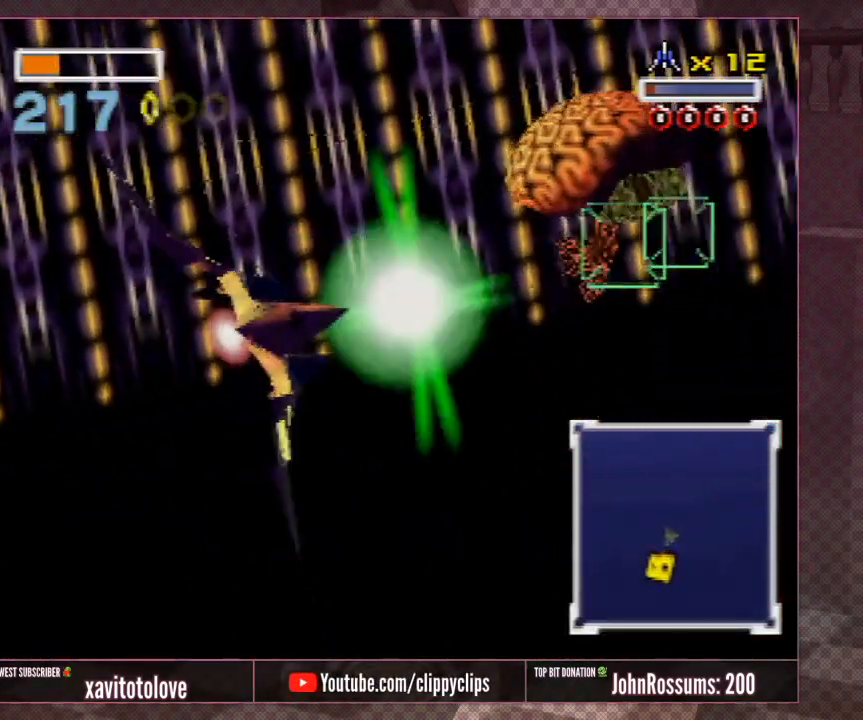
{"buttons": ["A"], "left_stick": "center", "events": [[33, "A", "down"], [33, "left_stick", "right"], [100, "A", "up"], [167, "A", "down"], [233, "A", "up"], [267, "A", "down"], [333, "A", "up"], [400, "A", "down"], [433, "left_stick", "center"], [467, "A", "up"], [483, "A", "down"]]}
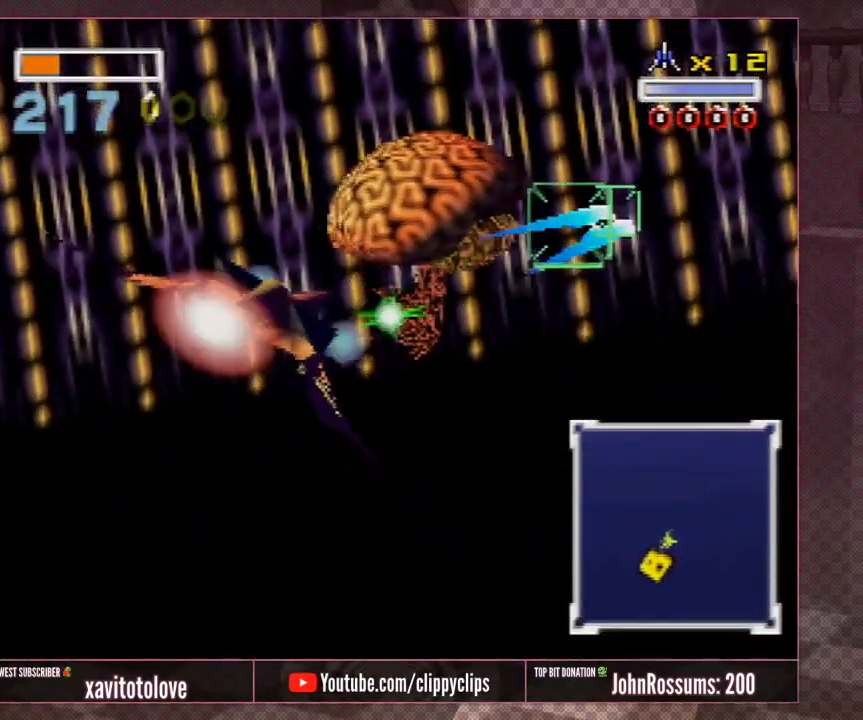
{"buttons": ["A"], "left_stick": "right", "events": [[50, "A", "up"], [50, "left_stick", "right"], [83, "A", "down"], [150, "A", "up"], [183, "left_stick", "center"], [217, "A", "down"], [250, "left_stick", "right"], [283, "A", "up"], [367, "A", "down"], [400, "A", "up"], [467, "A", "down"]]}
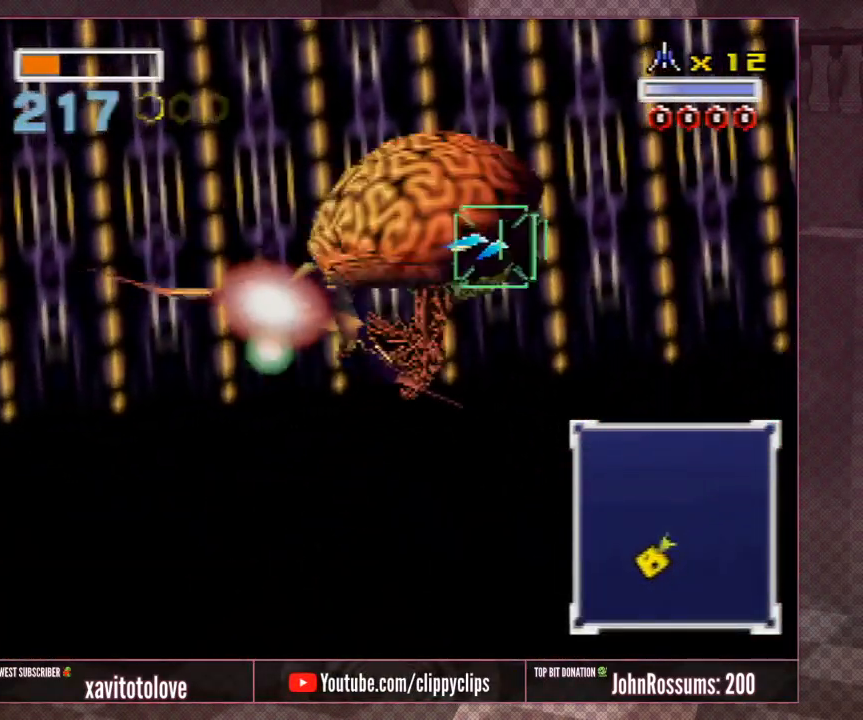
{"buttons": [], "left_stick": "up-right", "events": [[33, "A", "up"], [67, "A", "down"], [133, "A", "up"], [200, "A", "down"], [267, "A", "up"], [300, "A", "down"], [333, "A", "up"], [400, "A", "down"], [467, "A", "up"], [467, "left_stick", "up-right"]]}
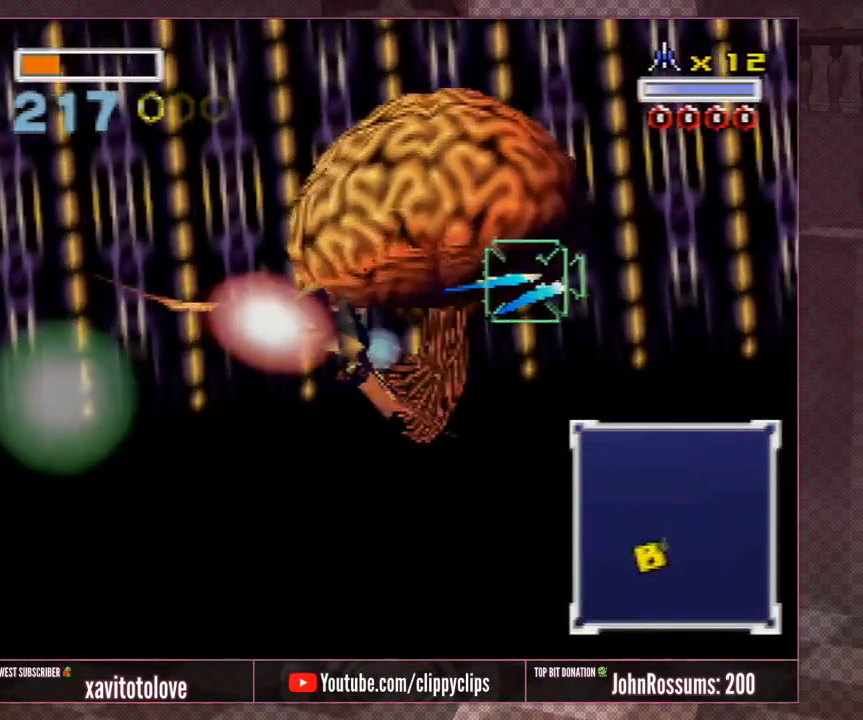
{"buttons": ["A"], "left_stick": "left", "events": [[17, "A", "down"], [50, "A", "up"], [117, "A", "down"], [150, "A", "up"], [217, "A", "down"], [283, "A", "up"], [283, "left_stick", "left"], [467, "A", "down"]]}
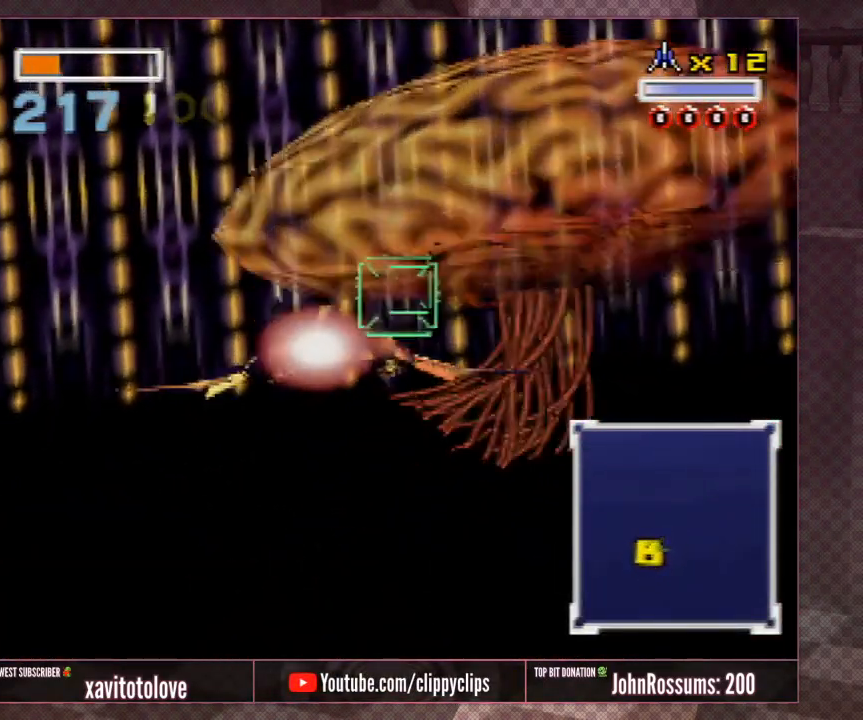
{"buttons": [], "left_stick": "center", "events": [[67, "A", "up"], [100, "A", "down"], [167, "A", "up"], [200, "left_stick", "up"], [367, "left_stick", "center"]]}